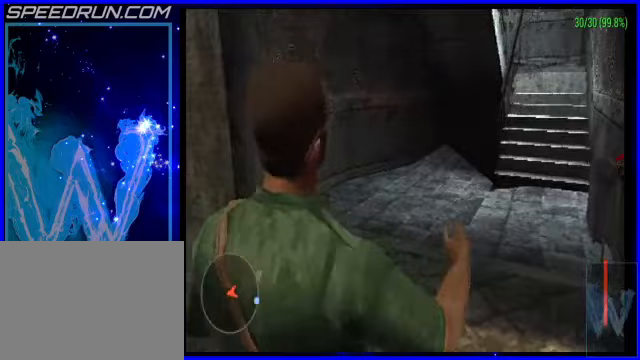
Gameplay with a controller (PlayStation layout); each line is a JSON object with the inputs held at the frame after it (dt_ms = milliseconds from this image to that frame). "events" lists button and stick changes between this image and that frame as [ms after this image, input, new state], when the widget could be followed in between. Not read: L2 R2 right_stick.
{"dt_ms": 100, "buttons": ["CROSS"], "left_stick": "up", "events": [[50, "left_stick", "up"]]}
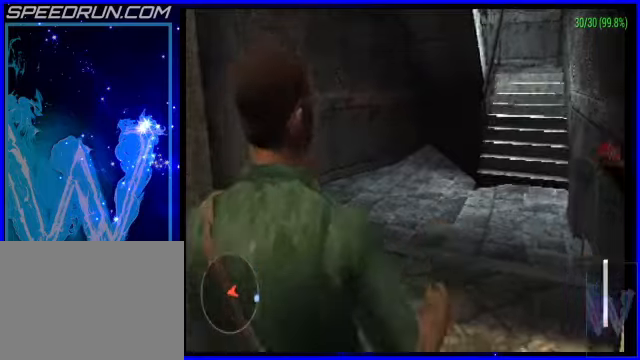
{"dt_ms": 500, "buttons": [], "left_stick": "down-right", "events": [[250, "left_stick", "up-right"], [300, "CROSS", "up"], [400, "left_stick", "right"], [500, "left_stick", "down-right"]]}
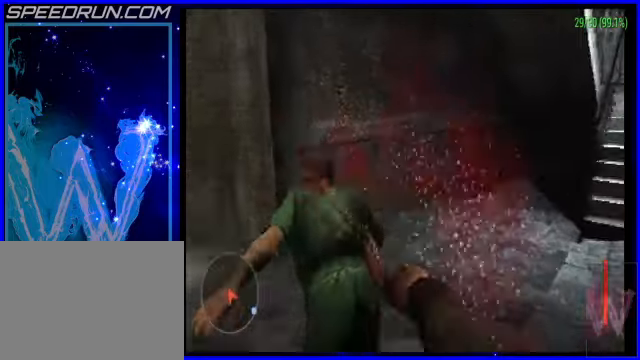
{"dt_ms": 500, "buttons": [], "left_stick": "right", "events": [[150, "left_stick", "center"], [250, "left_stick", "up"], [300, "left_stick", "up-right"], [400, "left_stick", "right"]]}
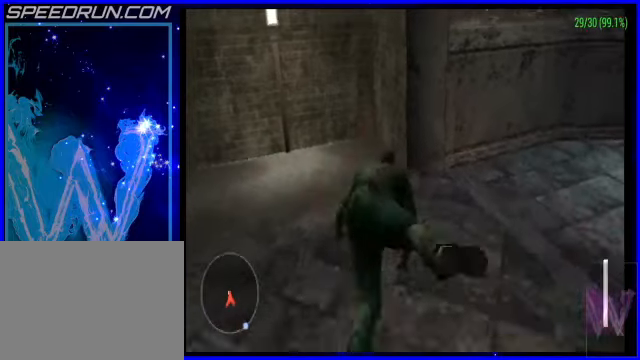
{"dt_ms": 500, "buttons": [], "left_stick": "center", "events": [[50, "left_stick", "center"]]}
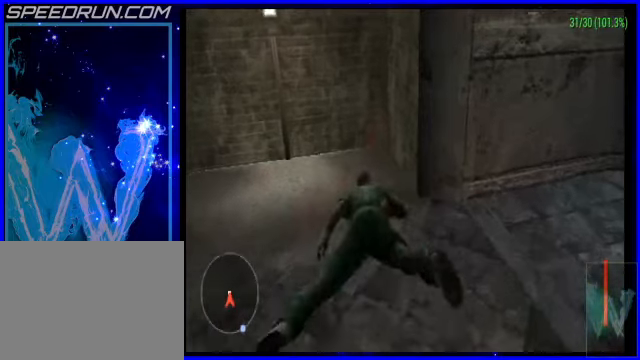
{"dt_ms": 500, "buttons": [], "left_stick": "center", "events": []}
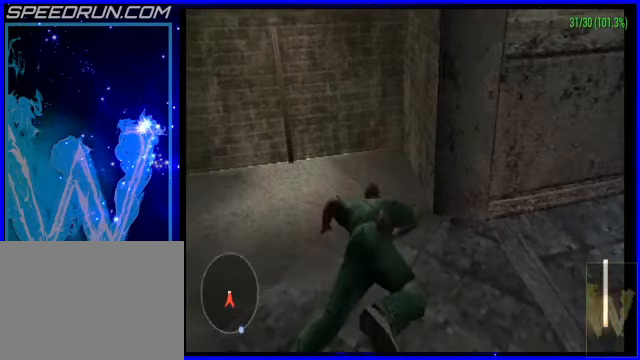
{"dt_ms": 500, "buttons": [], "left_stick": "center", "events": []}
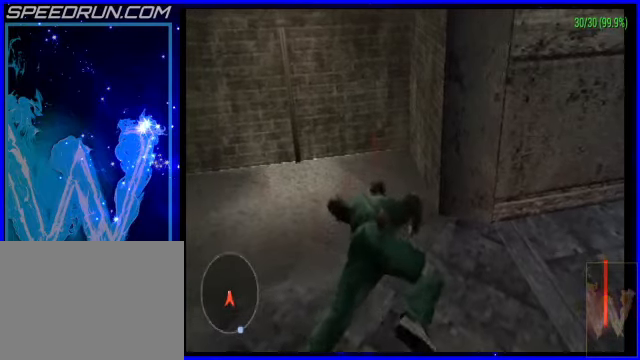
{"dt_ms": 500, "buttons": [], "left_stick": "center", "events": []}
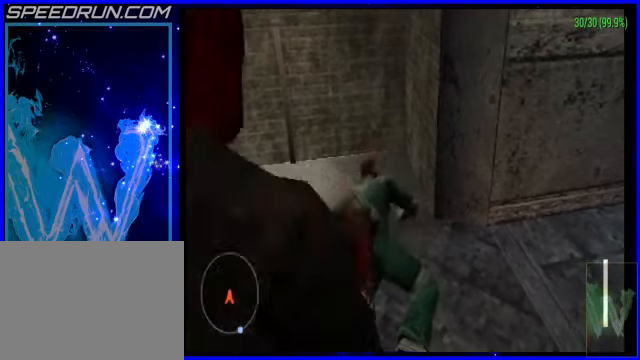
{"dt_ms": 500, "buttons": ["CROSS"], "left_stick": "right", "events": [[150, "left_stick", "right"], [300, "CROSS", "down"], [400, "CROSS", "up"], [500, "CROSS", "down"]]}
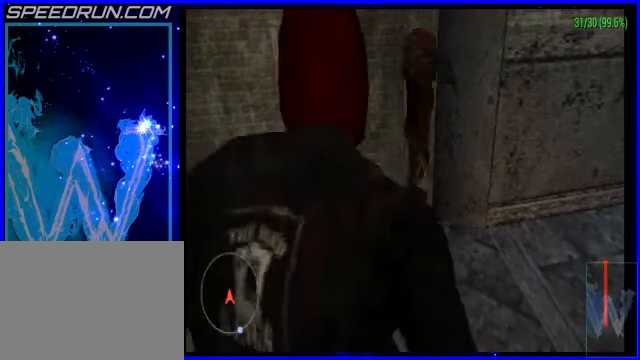
{"dt_ms": 500, "buttons": [], "left_stick": "down", "events": [[100, "CROSS", "up"], [200, "CROSS", "down"], [250, "left_stick", "down-right"], [300, "CROSS", "up"], [400, "left_stick", "down"], [450, "CROSS", "down"], [500, "CROSS", "up"]]}
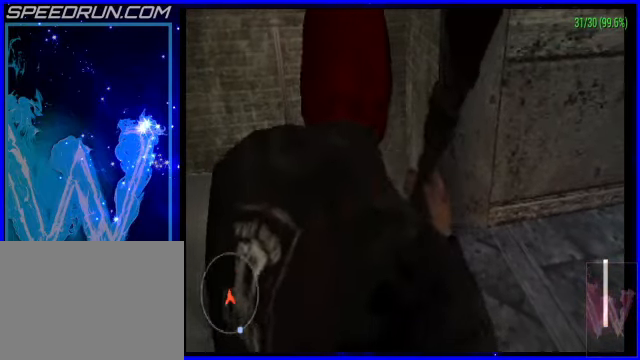
{"dt_ms": 500, "buttons": ["CROSS"], "left_stick": "down", "events": [[100, "CROSS", "down"], [200, "CROSS", "up"], [300, "CROSS", "down"], [350, "CROSS", "up"], [450, "CROSS", "down"]]}
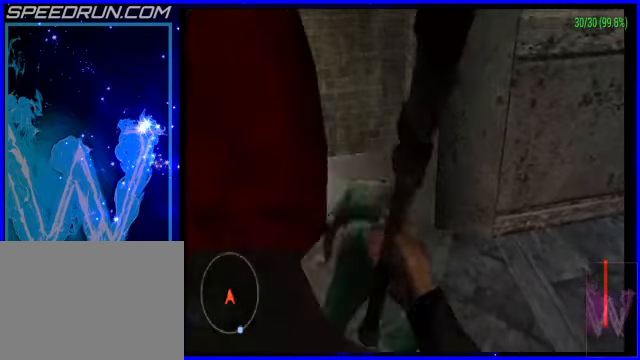
{"dt_ms": 500, "buttons": [], "left_stick": "down", "events": [[50, "CROSS", "up"]]}
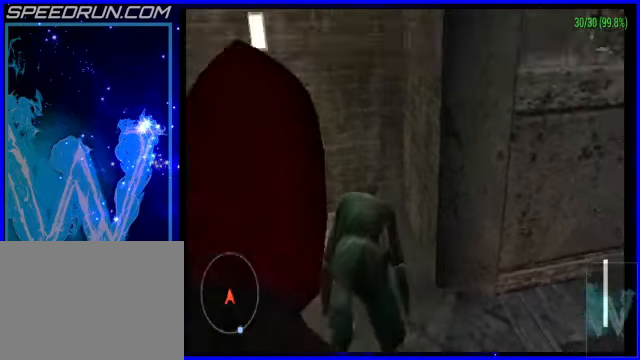
{"dt_ms": 500, "buttons": ["CROSS"], "left_stick": "down", "events": [[150, "CROSS", "down"]]}
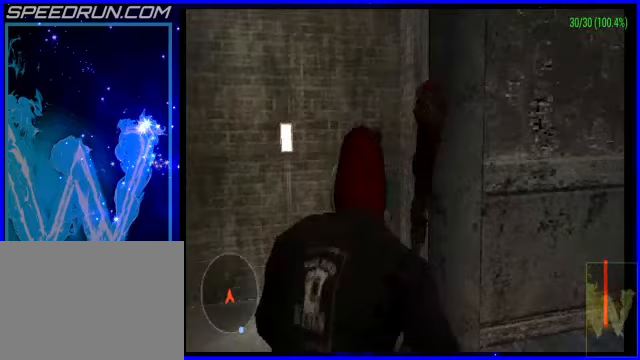
{"dt_ms": 500, "buttons": ["CROSS"], "left_stick": "down-left", "events": [[250, "left_stick", "down-left"]]}
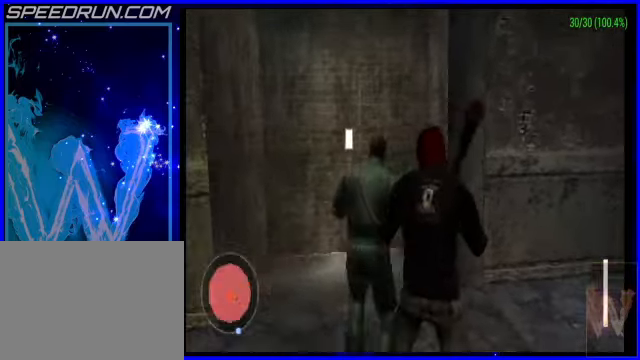
{"dt_ms": 500, "buttons": ["CROSS"], "left_stick": "down-right", "events": [[50, "left_stick", "down"], [400, "left_stick", "down-right"]]}
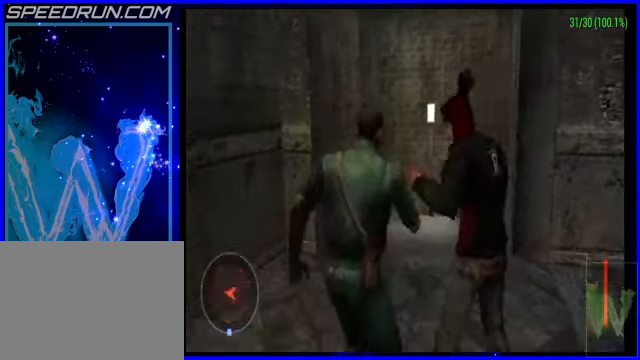
{"dt_ms": 500, "buttons": ["L1", "R1"], "left_stick": "up", "events": [[100, "L1", "down"], [100, "R1", "down"], [150, "CROSS", "up"], [200, "SQUARE", "down"], [200, "left_stick", "up"], [300, "SQUARE", "up"], [350, "SQUARE", "down"], [450, "SQUARE", "up"]]}
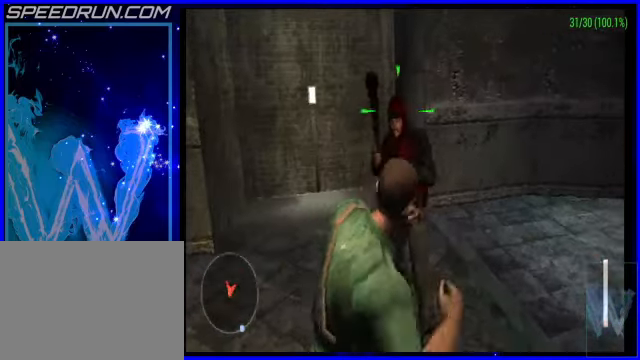
{"dt_ms": 500, "buttons": ["SQUARE", "L1", "R1"], "left_stick": "up-left", "events": [[50, "SQUARE", "down"], [150, "SQUARE", "up"], [150, "left_stick", "up-left"], [250, "SQUARE", "down"], [350, "SQUARE", "up"], [450, "SQUARE", "down"]]}
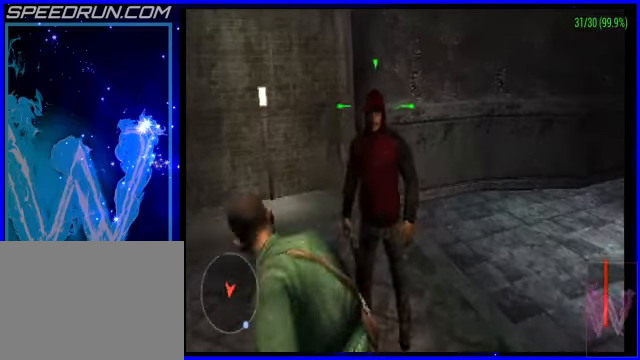
{"dt_ms": 500, "buttons": ["SQUARE", "L1", "R1"], "left_stick": "center", "events": [[50, "SQUARE", "up"], [100, "SQUARE", "down"], [200, "SQUARE", "up"], [300, "SQUARE", "down"], [450, "SQUARE", "up"], [500, "SQUARE", "down"], [500, "left_stick", "center"]]}
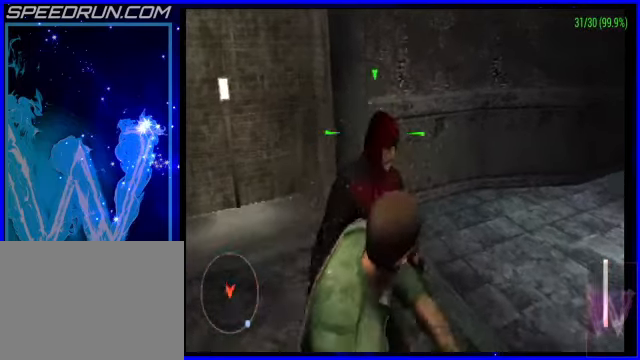
{"dt_ms": 500, "buttons": ["L1", "R1"], "left_stick": "center", "events": [[100, "SQUARE", "up"]]}
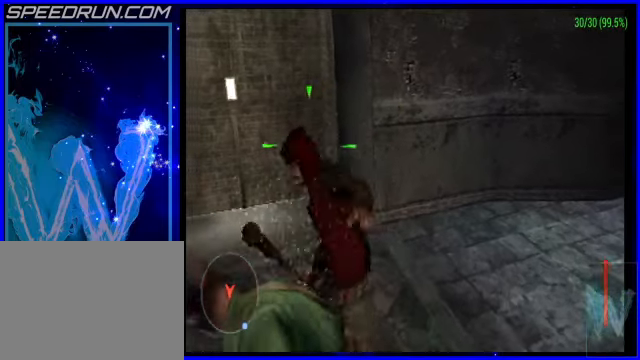
{"dt_ms": 500, "buttons": ["CROSS", "L1", "R1"], "left_stick": "left", "events": [[50, "left_stick", "left"], [500, "CROSS", "down"]]}
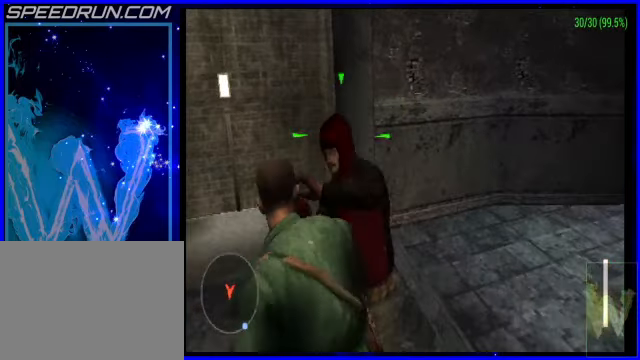
{"dt_ms": 500, "buttons": ["CROSS", "SQUARE", "L1", "R1"], "left_stick": "left", "events": [[450, "SQUARE", "down"]]}
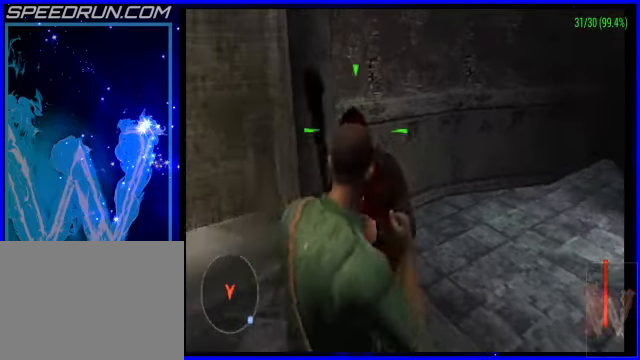
{"dt_ms": 500, "buttons": ["L1", "R1"], "left_stick": "up-left", "events": [[50, "SQUARE", "up"], [250, "SQUARE", "down"], [250, "left_stick", "up-left"], [300, "CROSS", "up"], [300, "SQUARE", "up"], [350, "SQUARE", "down"], [450, "SQUARE", "up"]]}
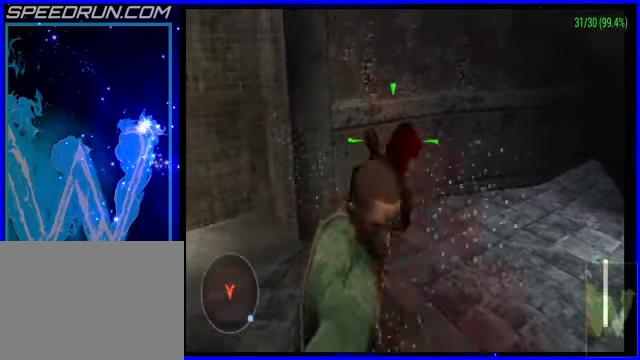
{"dt_ms": 500, "buttons": ["CROSS", "L1", "R1"], "left_stick": "left", "events": [[100, "left_stick", "up"], [200, "left_stick", "up-left"], [350, "left_stick", "left"], [400, "CROSS", "down"]]}
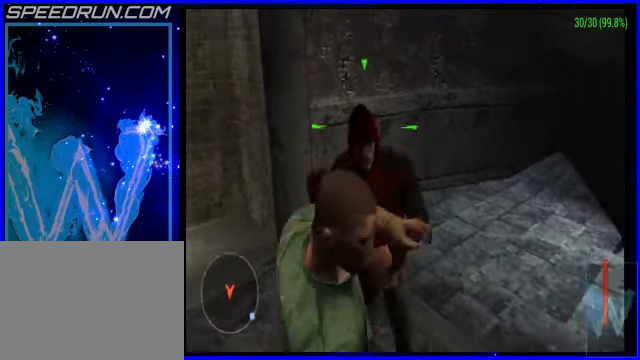
{"dt_ms": 500, "buttons": ["L1", "R1"], "left_stick": "left", "events": [[200, "SQUARE", "down"], [350, "SQUARE", "up"], [450, "SQUARE", "down"], [500, "CROSS", "up"], [500, "SQUARE", "up"]]}